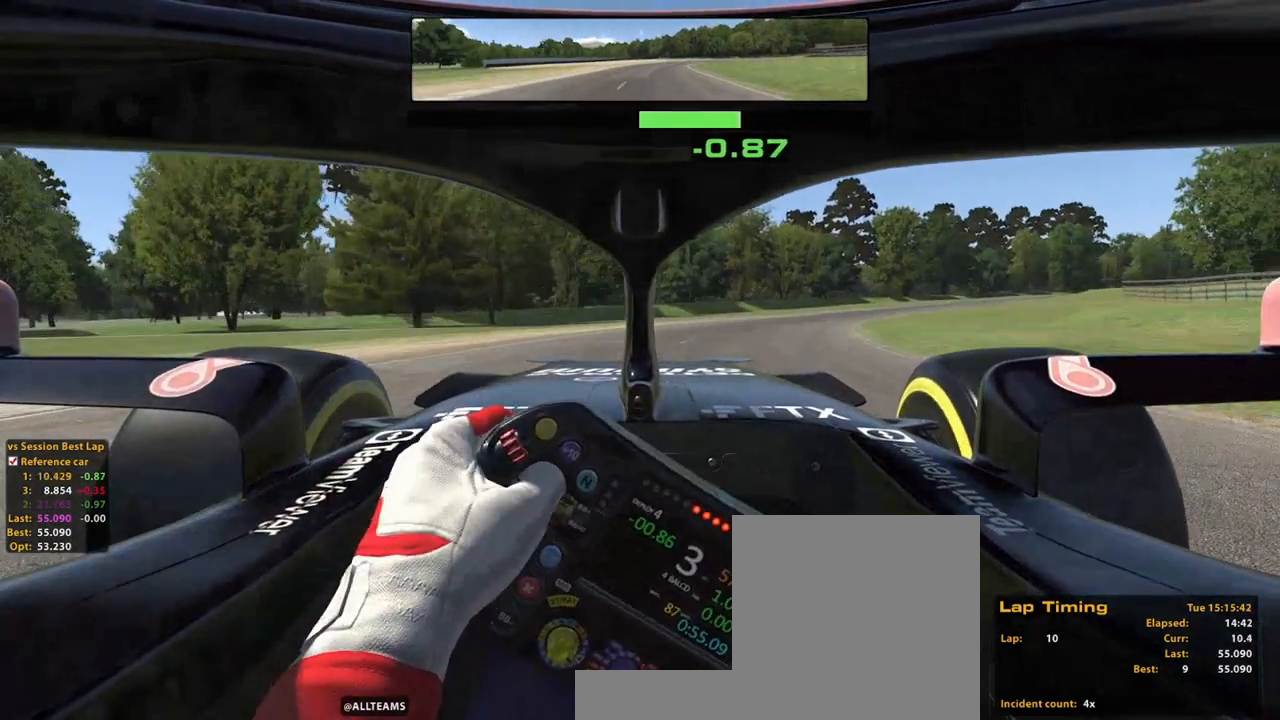
Gameplay with a controller (Xbox layout); each line is a JSON object with the inputs held at the frame after it. "events" lists button and stick changes between this image and that frame as [ms after this image, input, new state], when the widget could be followed in between. Not read: HOME L2 L3 R3.
{"buttons": ["R2"], "left_stick": "up-right", "right_stick": "center", "events": [[320, "A", "down"], [480, "A", "up"]]}
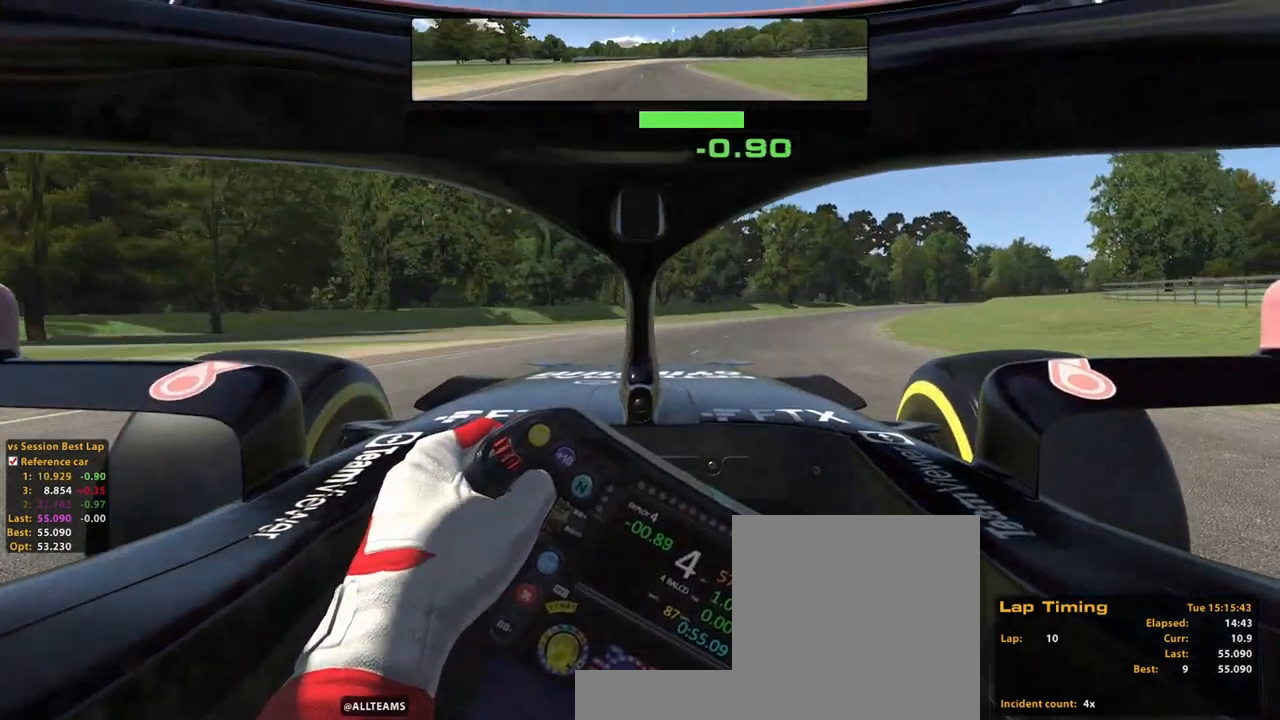
{"buttons": ["R2"], "left_stick": "up", "right_stick": "center", "events": [[460, "left_stick", "up"]]}
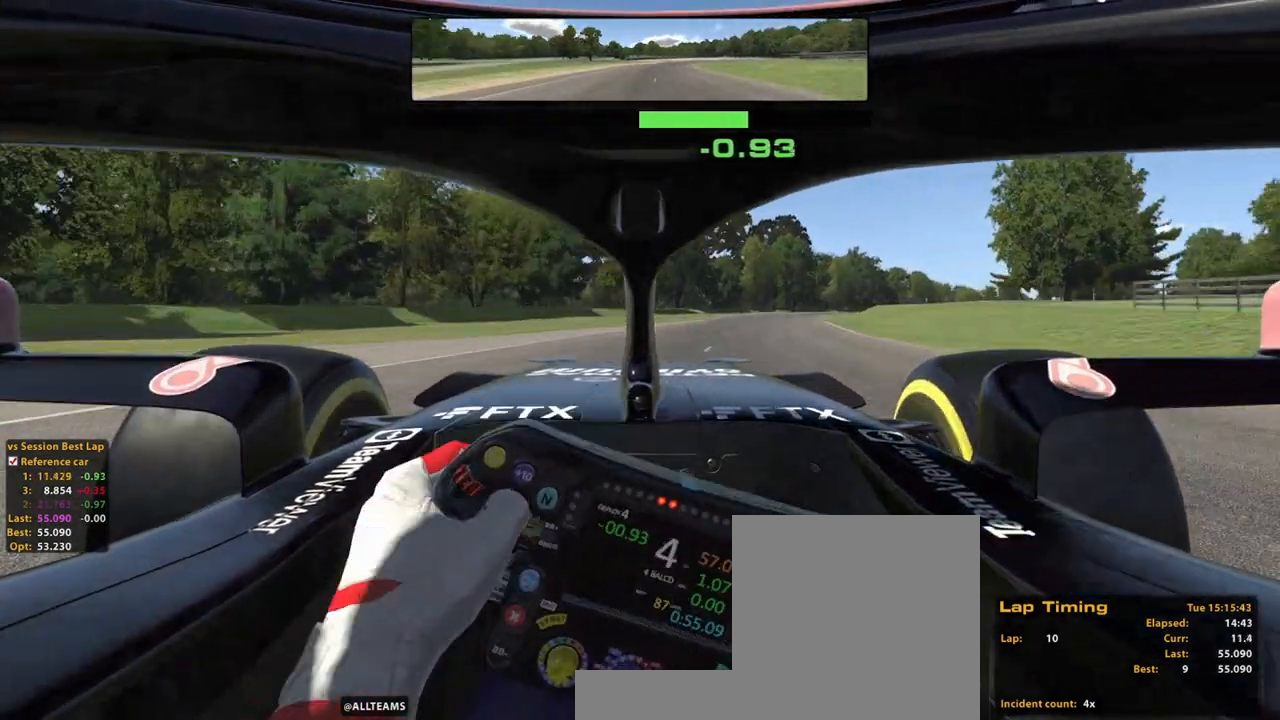
{"buttons": ["R2"], "left_stick": "up", "right_stick": "center", "events": []}
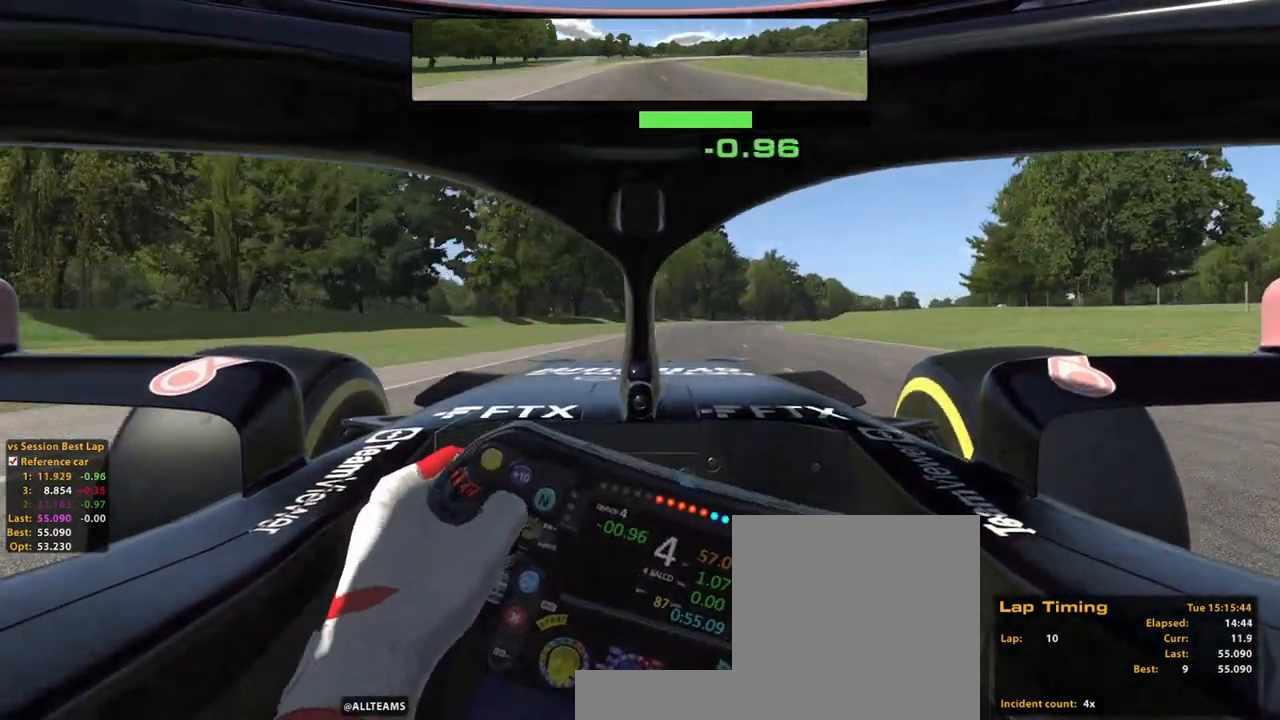
{"buttons": ["R2"], "left_stick": "up", "right_stick": "center", "events": [[60, "A", "down"], [160, "A", "up"]]}
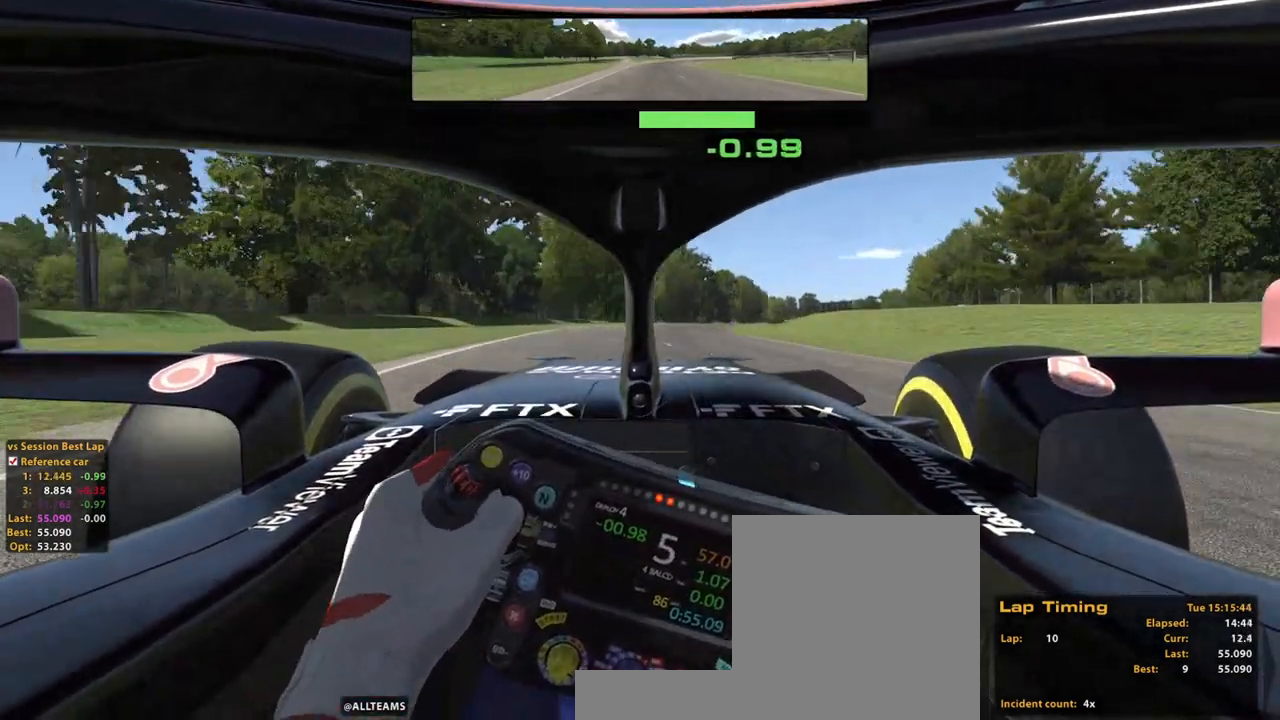
{"buttons": ["R2"], "left_stick": "up", "right_stick": "center", "events": [[180, "A", "down"], [280, "A", "up"]]}
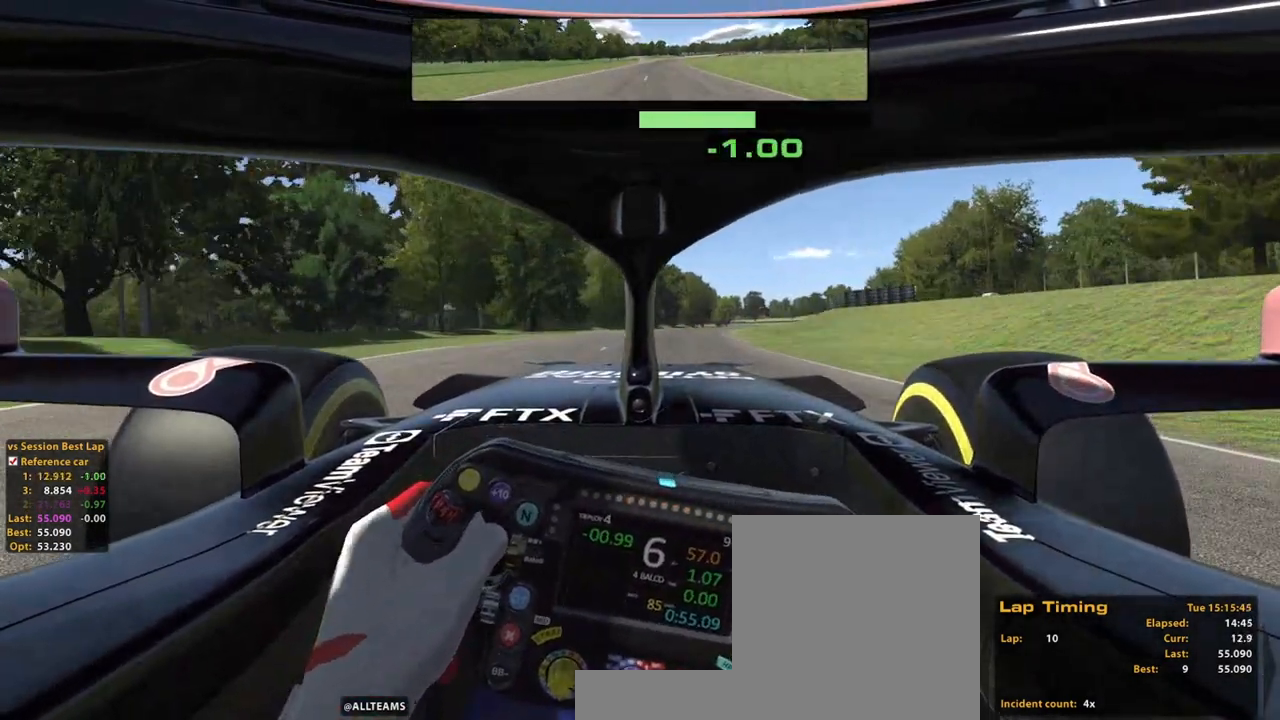
{"buttons": ["R2"], "left_stick": "up", "right_stick": "center", "events": []}
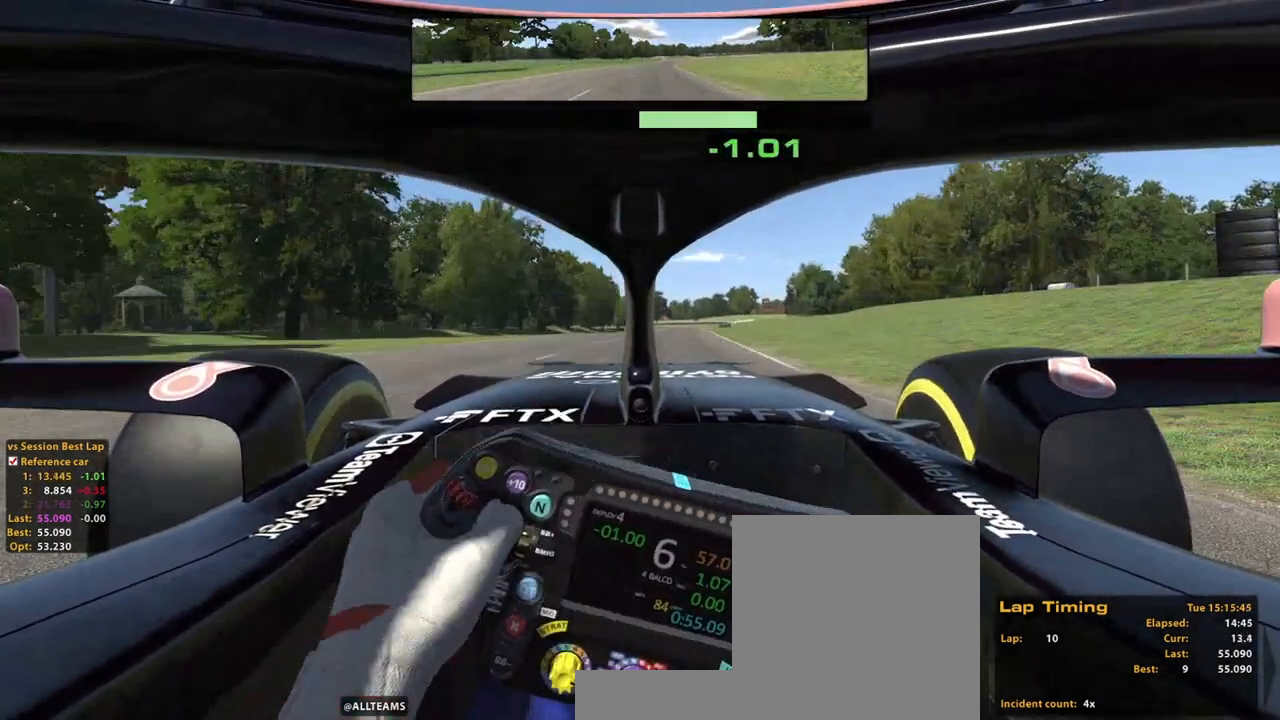
{"buttons": ["R2"], "left_stick": "up", "right_stick": "center", "events": [[280, "A", "down"], [380, "A", "up"]]}
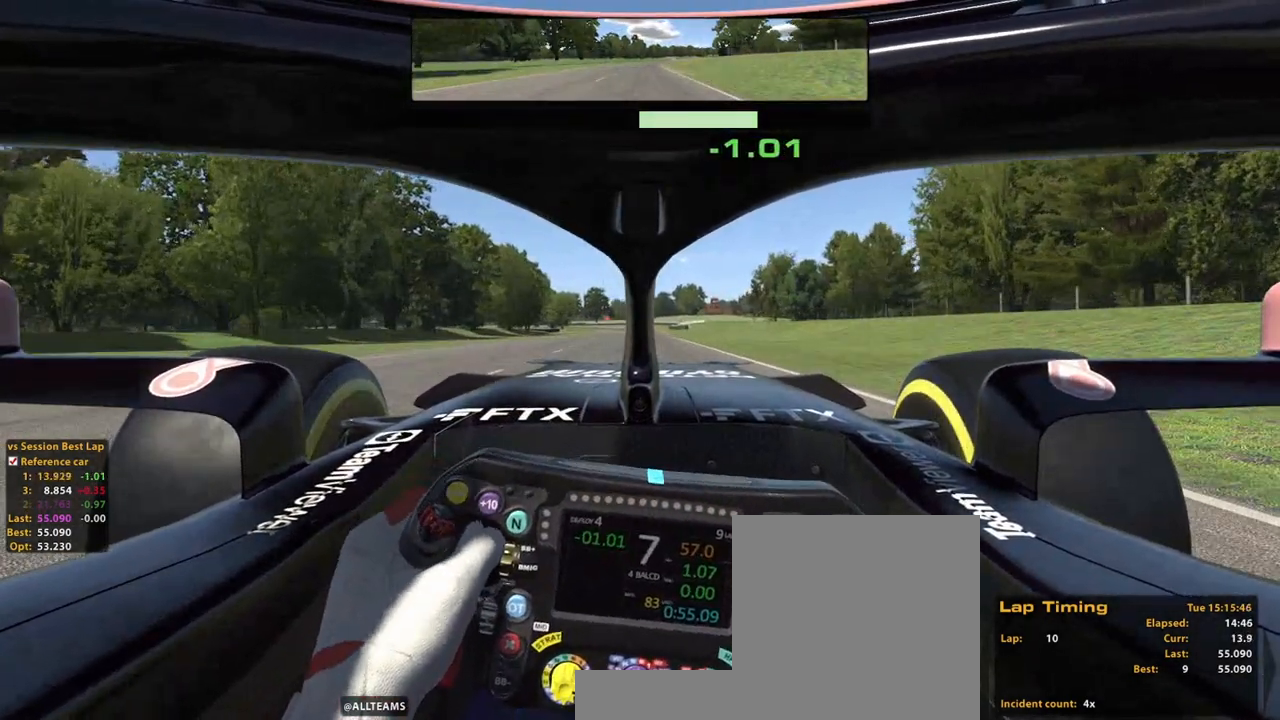
{"buttons": ["R2"], "left_stick": "up", "right_stick": "center", "events": [[60, "left_stick", "center"], [320, "left_stick", "up"]]}
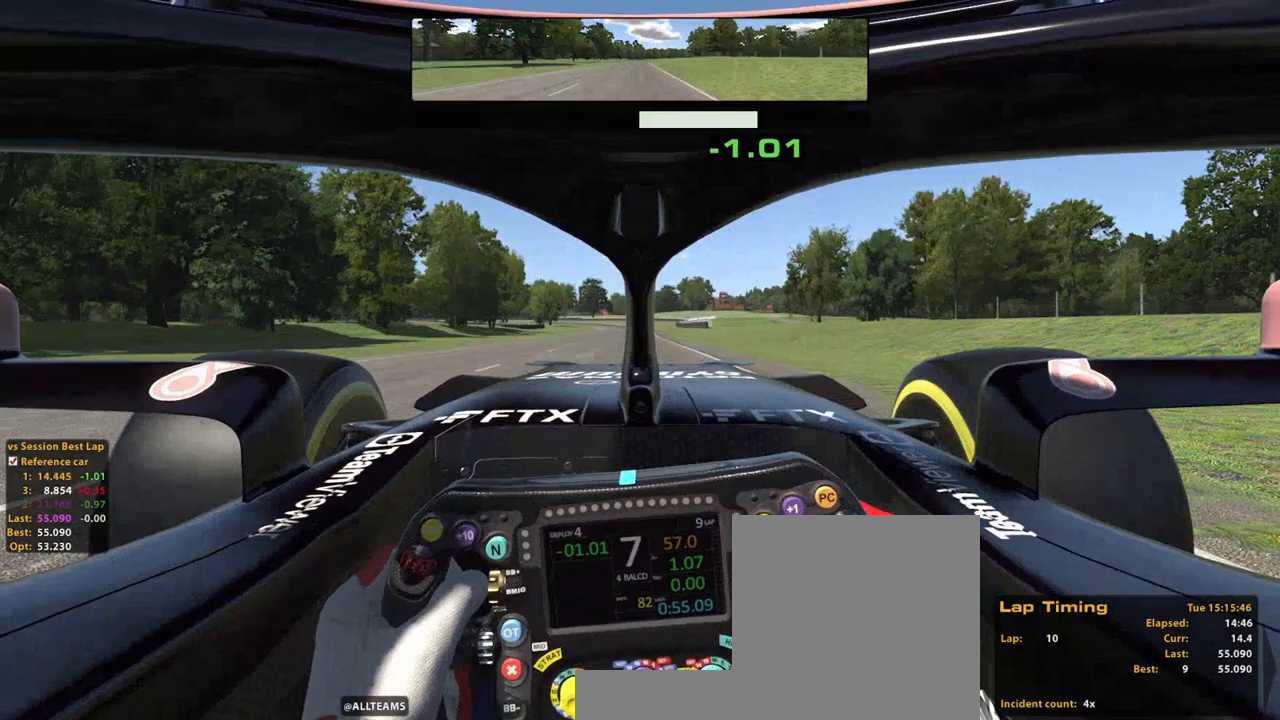
{"buttons": ["R2"], "left_stick": "up", "right_stick": "center", "events": []}
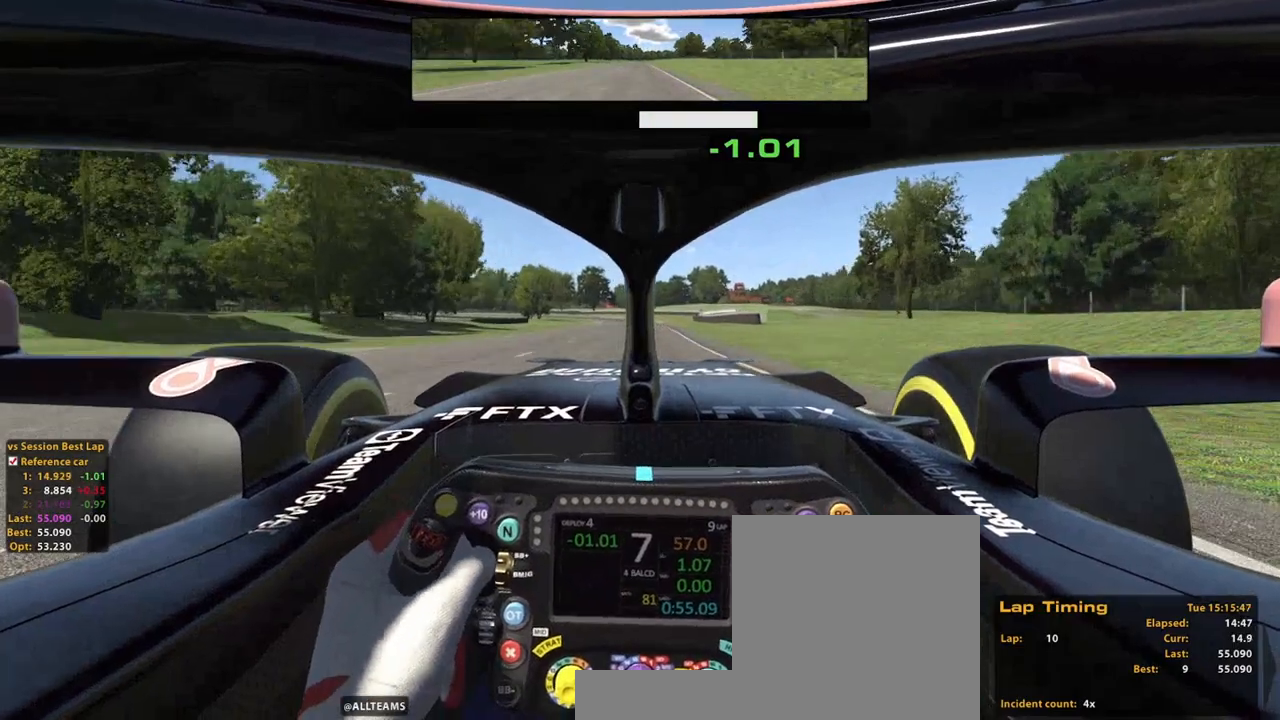
{"buttons": ["R2"], "left_stick": "up", "right_stick": "center", "events": []}
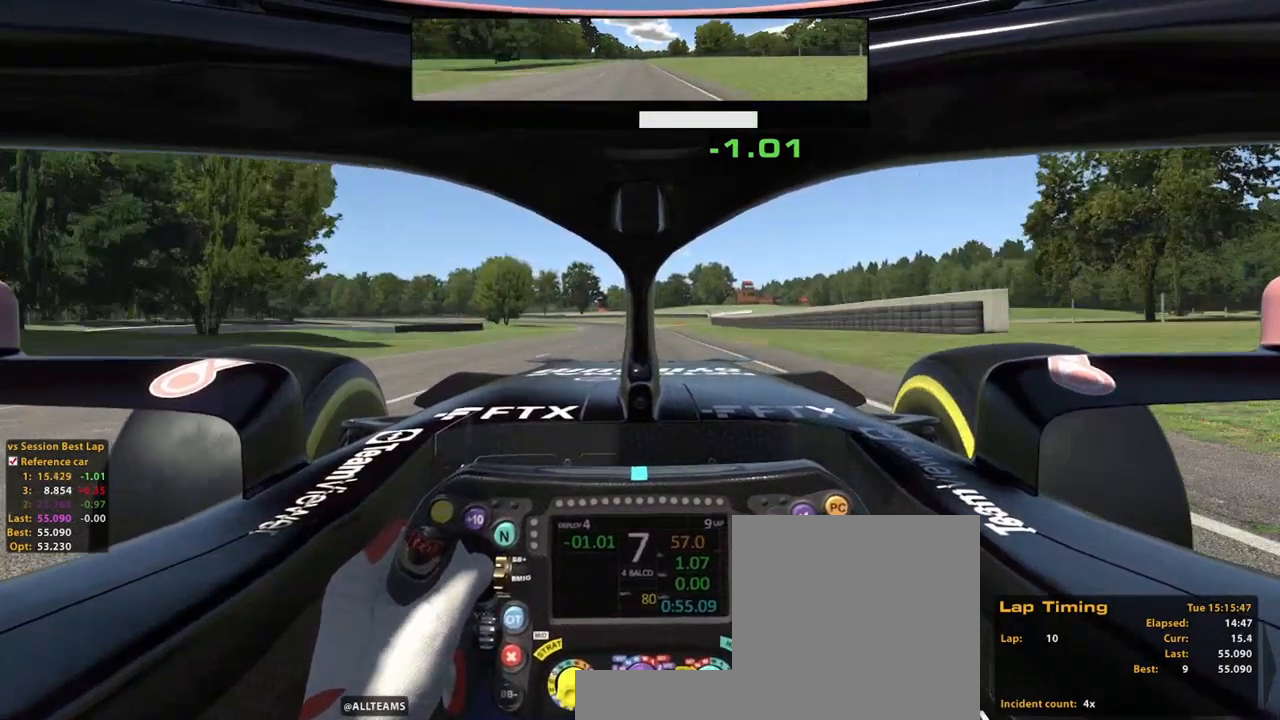
{"buttons": ["R2"], "left_stick": "up", "right_stick": "center", "events": []}
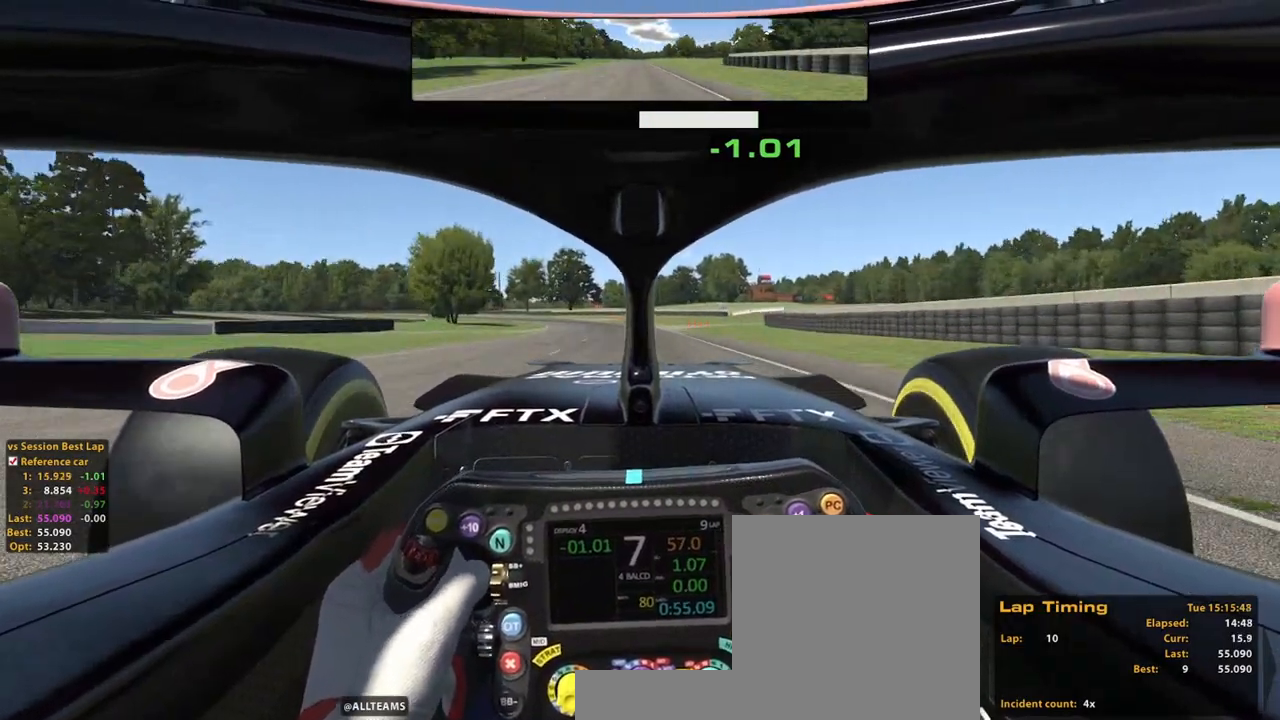
{"buttons": ["R2"], "left_stick": "up", "right_stick": "center", "events": []}
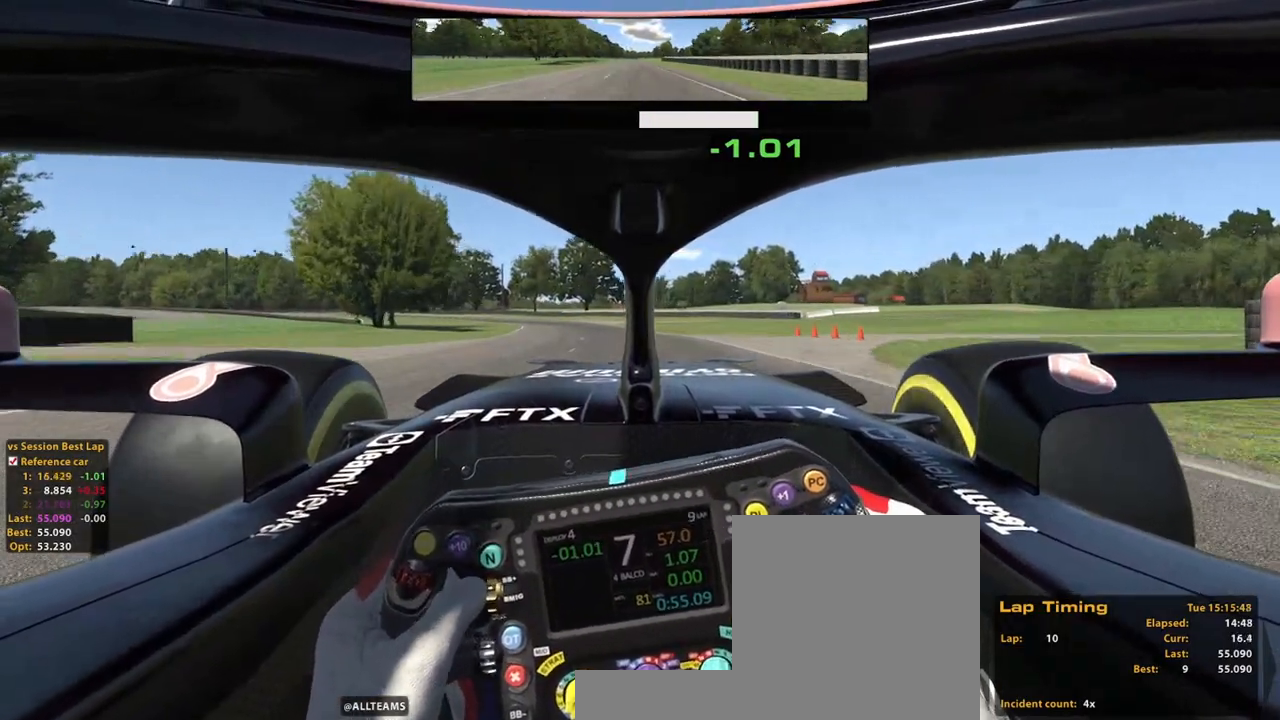
{"buttons": ["R2"], "left_stick": "up-left", "right_stick": "center", "events": [[460, "left_stick", "up-left"]]}
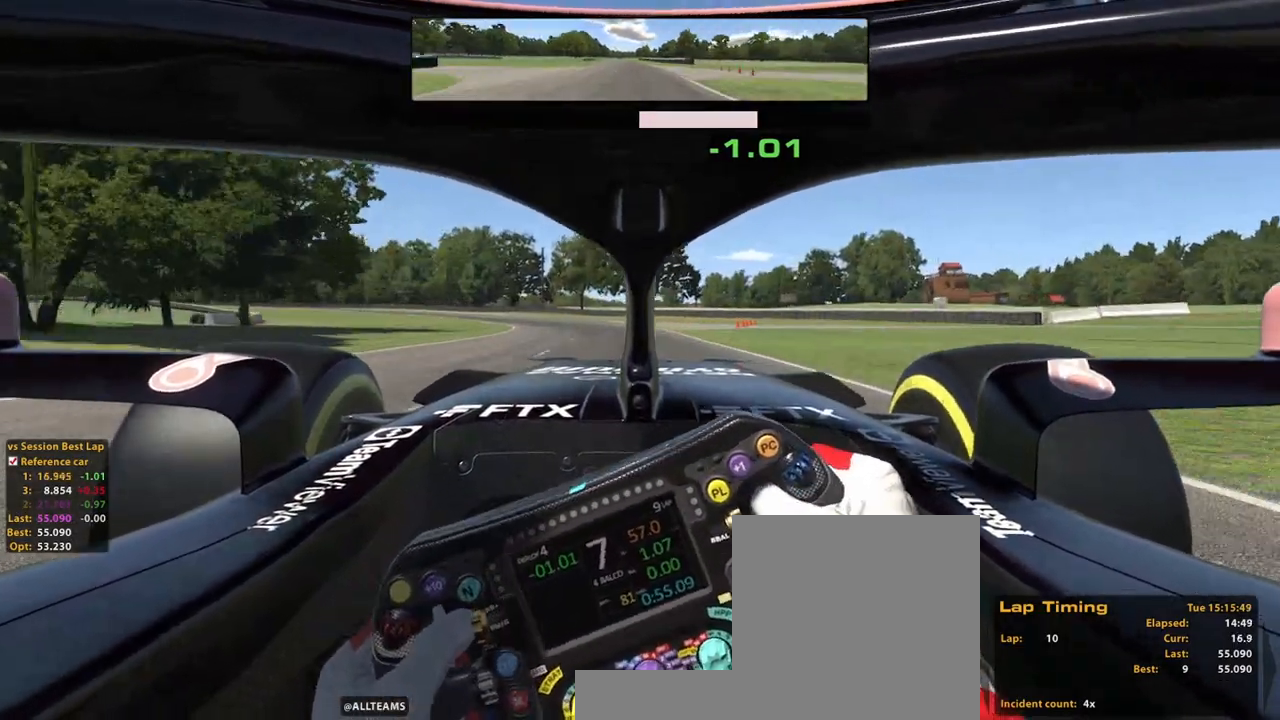
{"buttons": ["R2"], "left_stick": "up-left", "right_stick": "center", "events": [[220, "X", "down"], [320, "X", "up"]]}
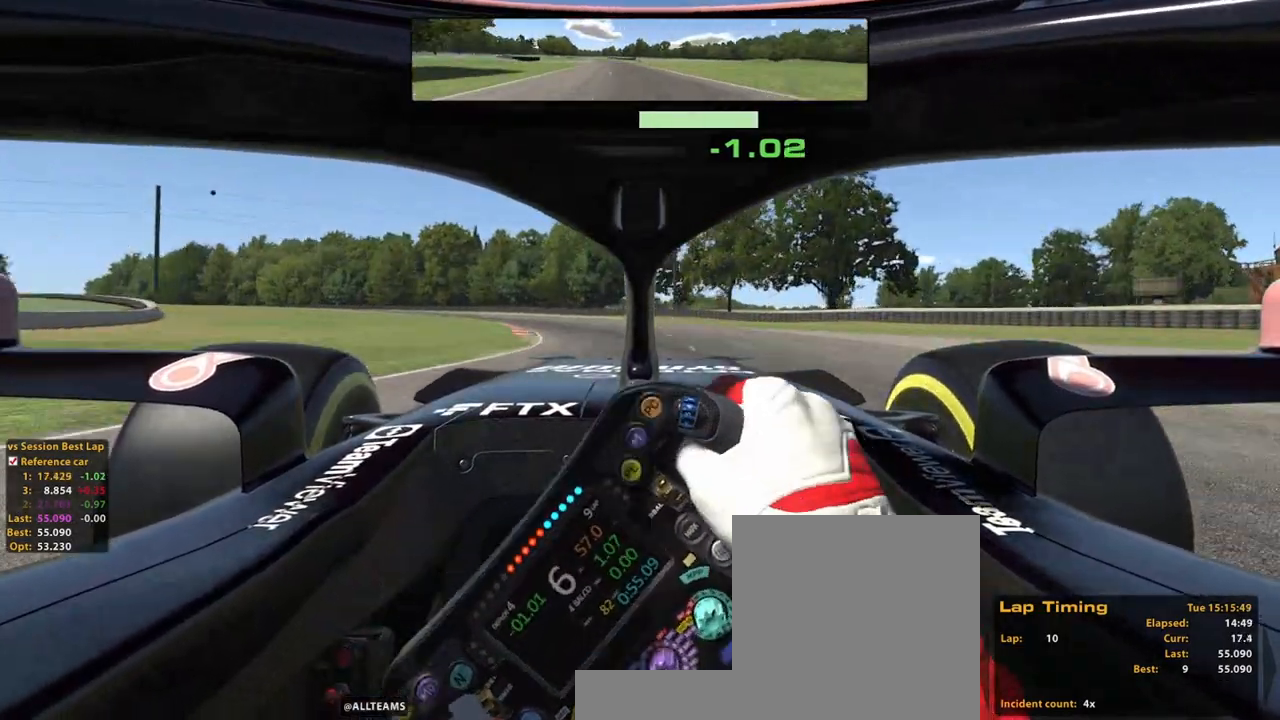
{"buttons": ["R2"], "left_stick": "up-left", "right_stick": "center", "events": [[20, "R2", "up"], [420, "R2", "down"]]}
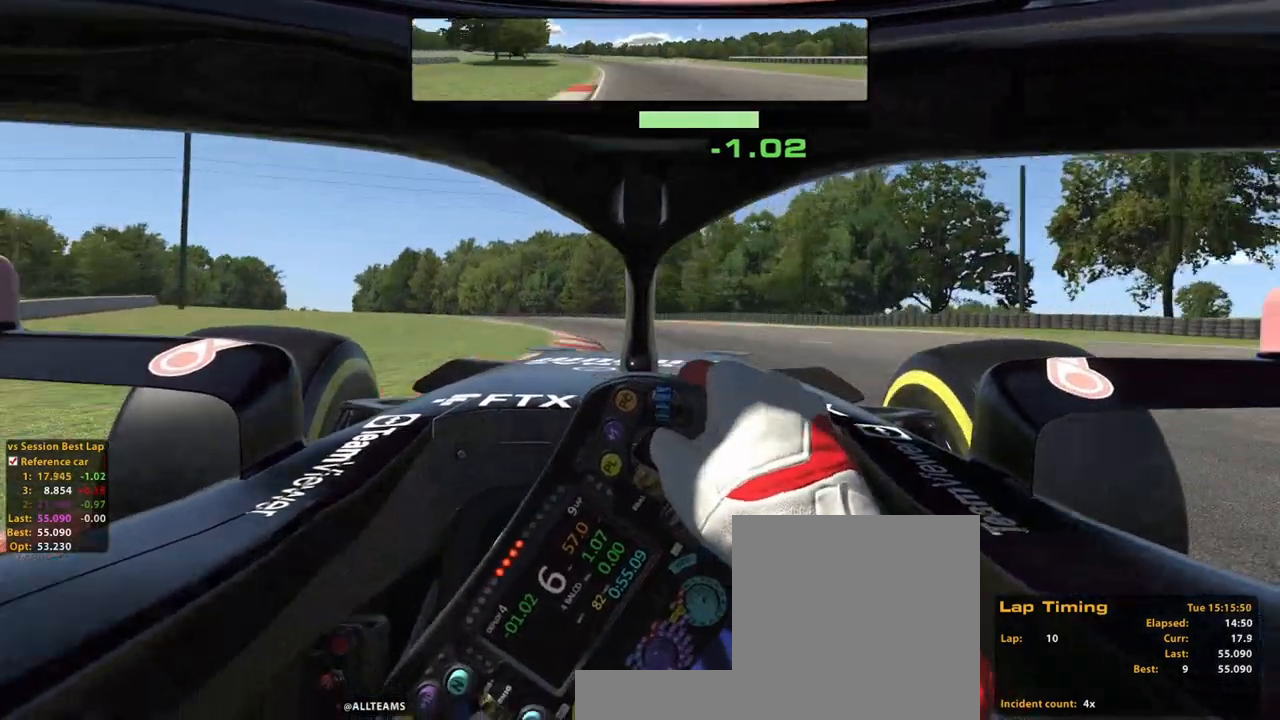
{"buttons": ["R2"], "left_stick": "up-left", "right_stick": "center", "events": []}
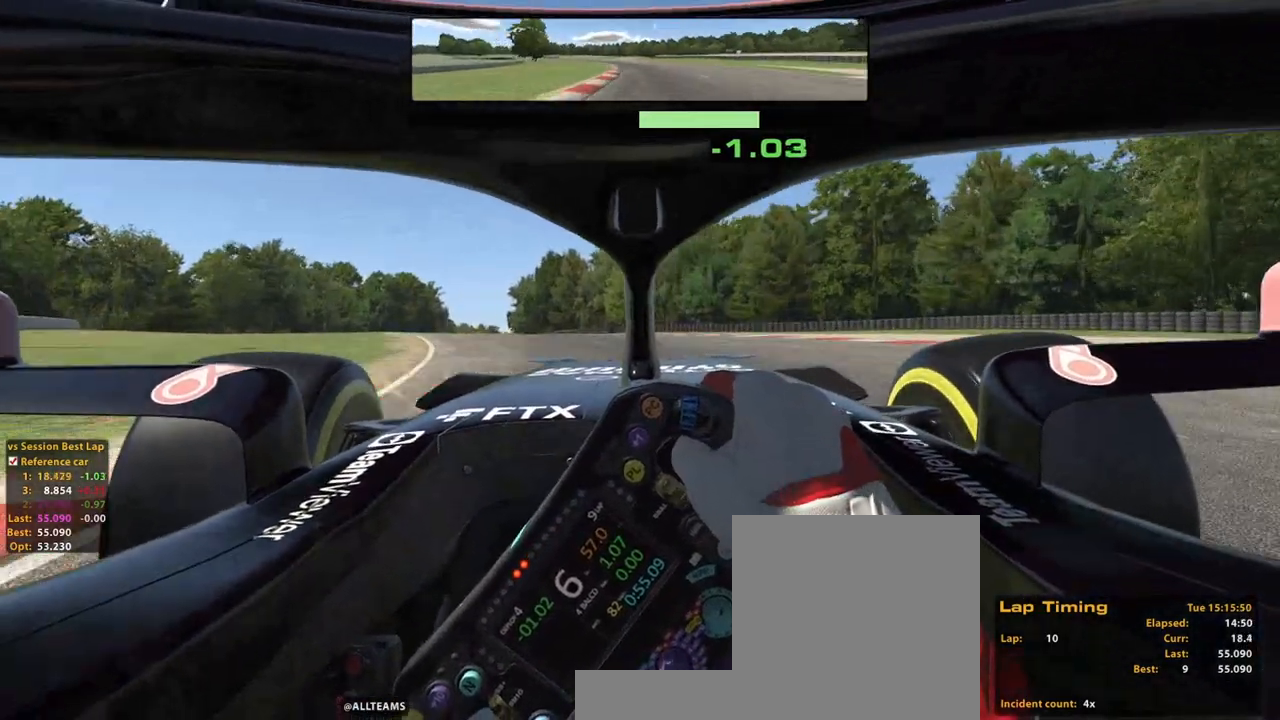
{"buttons": ["R2"], "left_stick": "up-left", "right_stick": "center", "events": []}
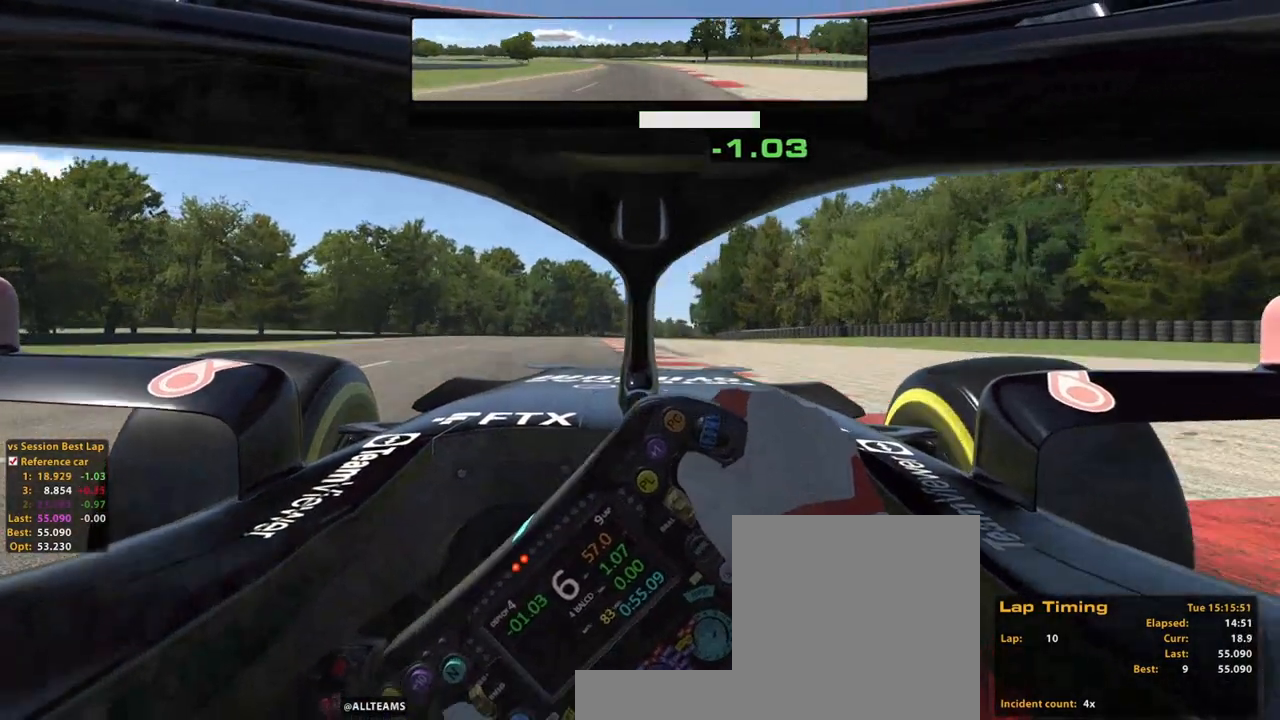
{"buttons": ["R2"], "left_stick": "up", "right_stick": "center", "events": [[220, "left_stick", "up"]]}
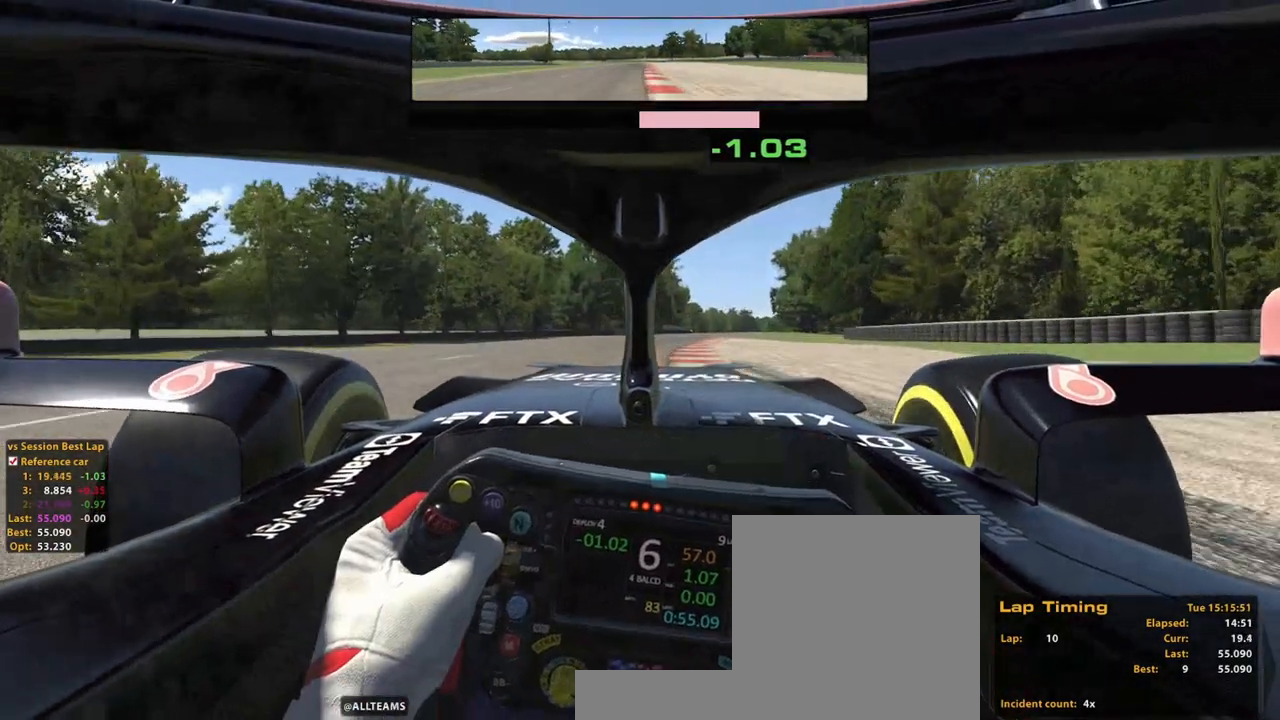
{"buttons": ["R2"], "left_stick": "up", "right_stick": "center", "events": []}
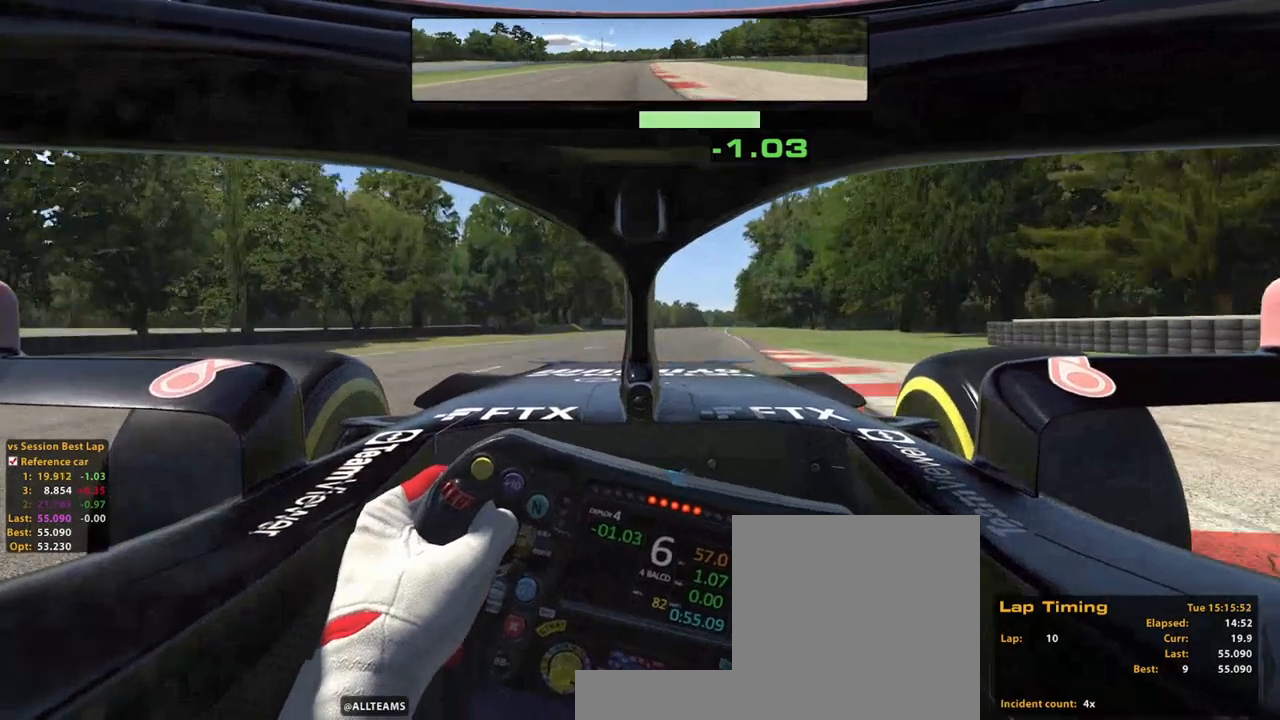
{"buttons": ["R2"], "left_stick": "up", "right_stick": "center", "events": [[20, "A", "down"], [120, "A", "up"]]}
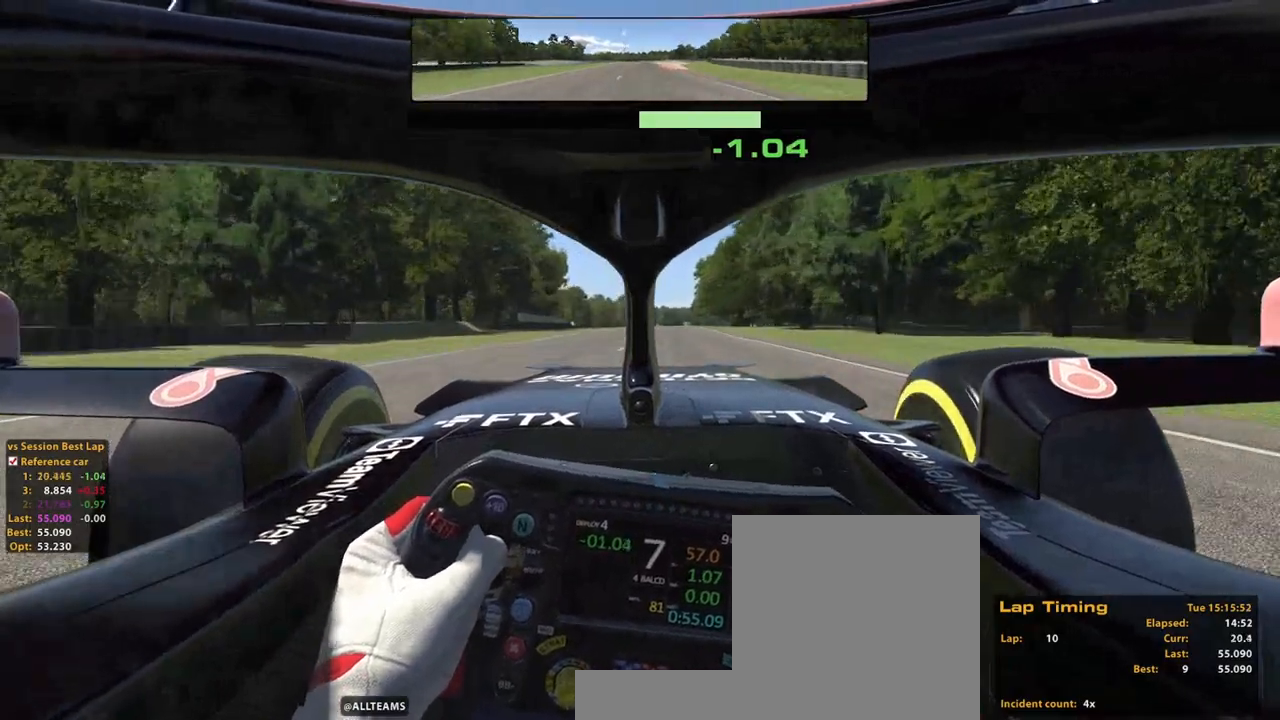
{"buttons": ["R2"], "left_stick": "up", "right_stick": "center", "events": []}
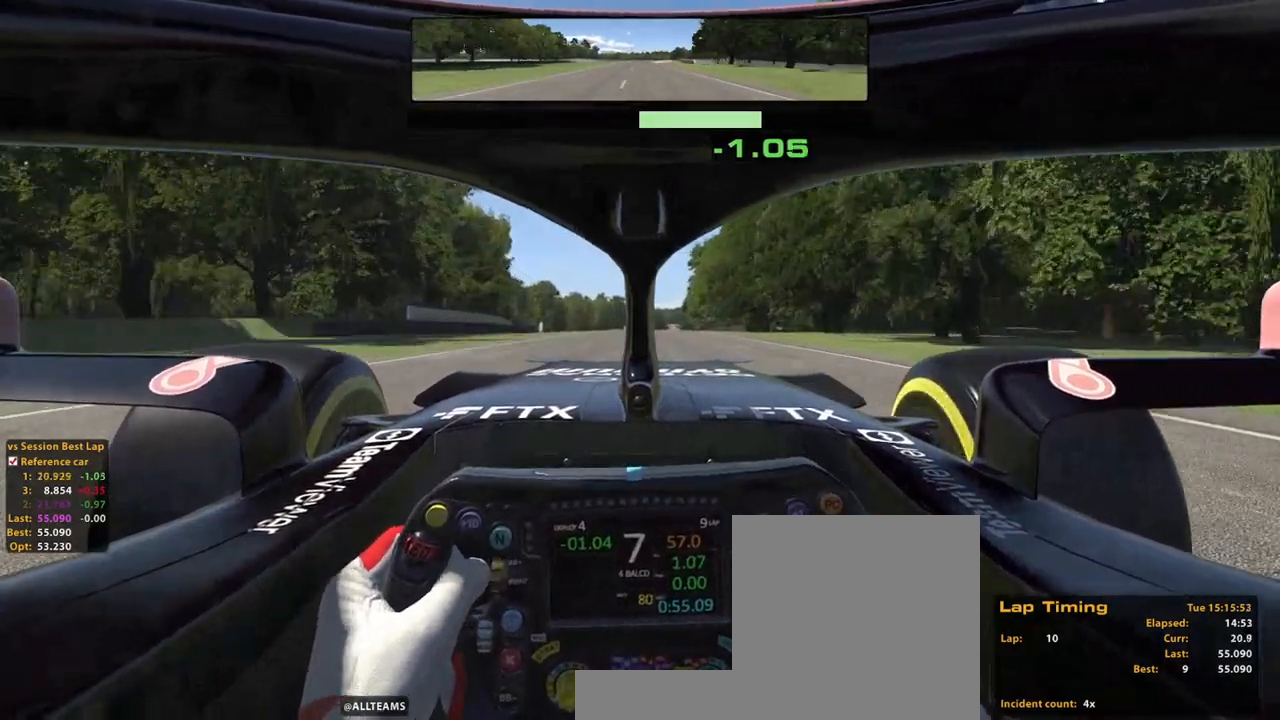
{"buttons": ["R2"], "left_stick": "up", "right_stick": "center", "events": []}
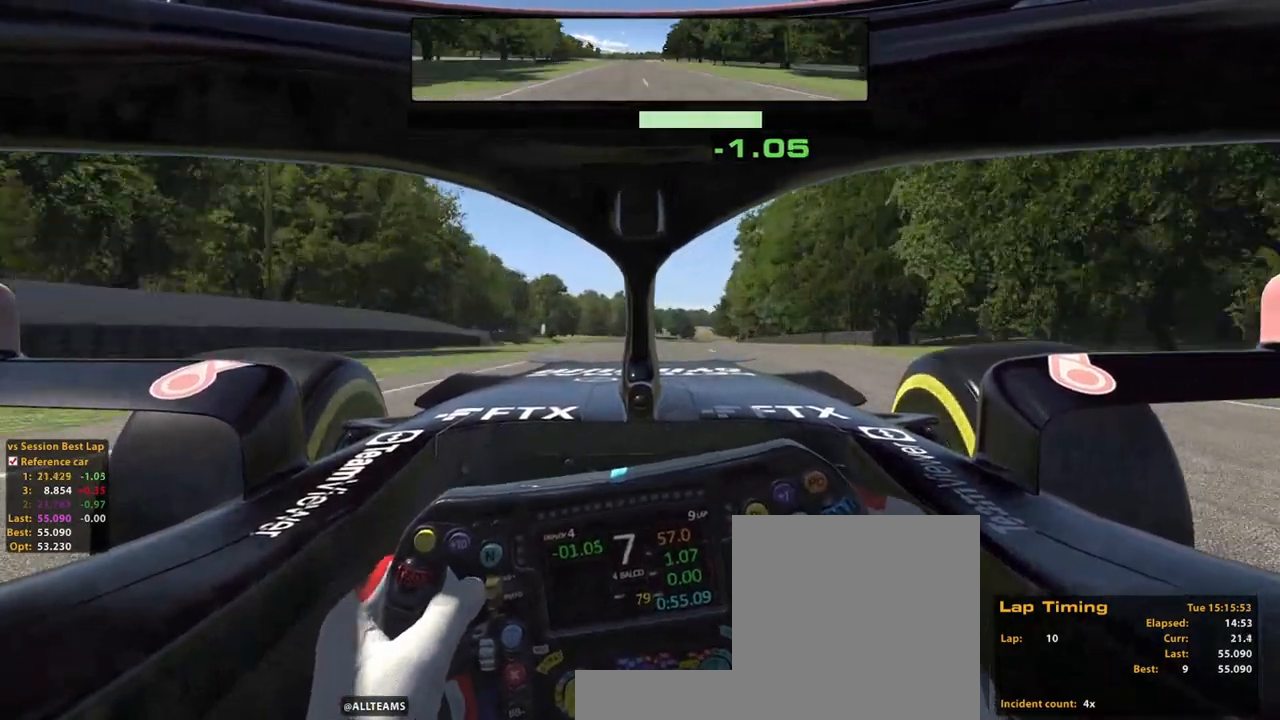
{"buttons": ["R2"], "left_stick": "up", "right_stick": "center", "events": []}
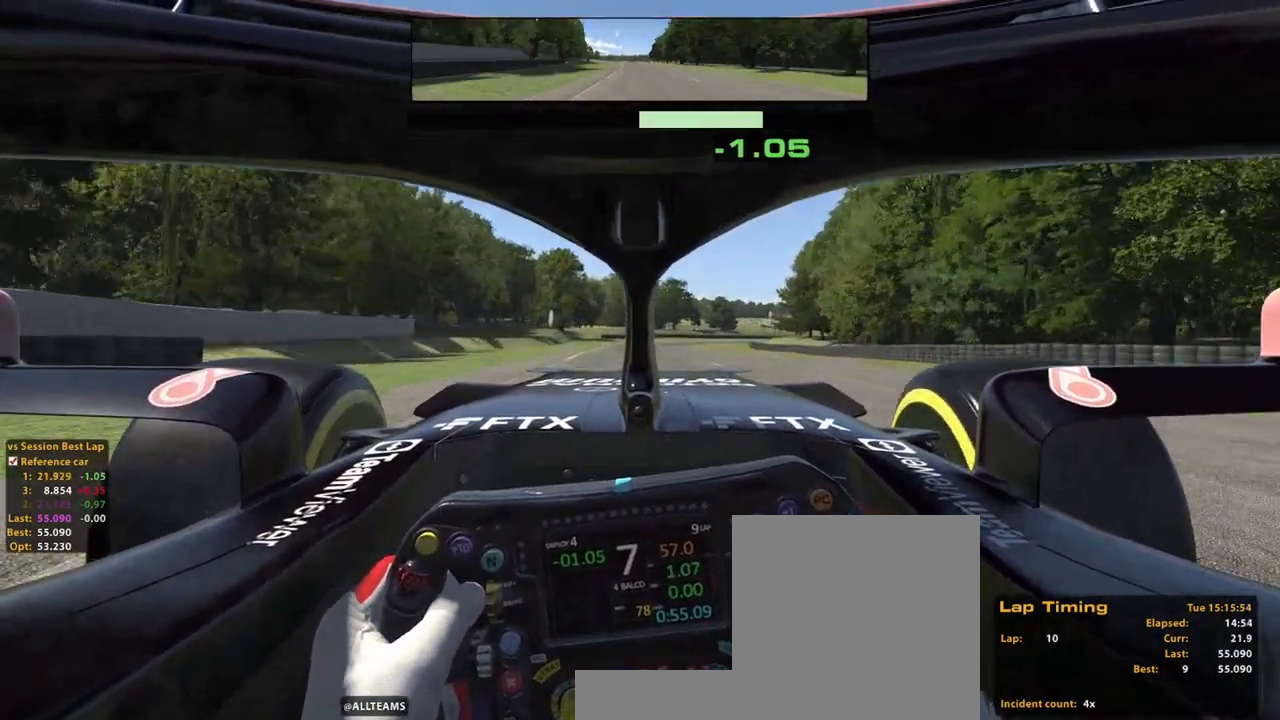
{"buttons": ["R2"], "left_stick": "up", "right_stick": "center", "events": []}
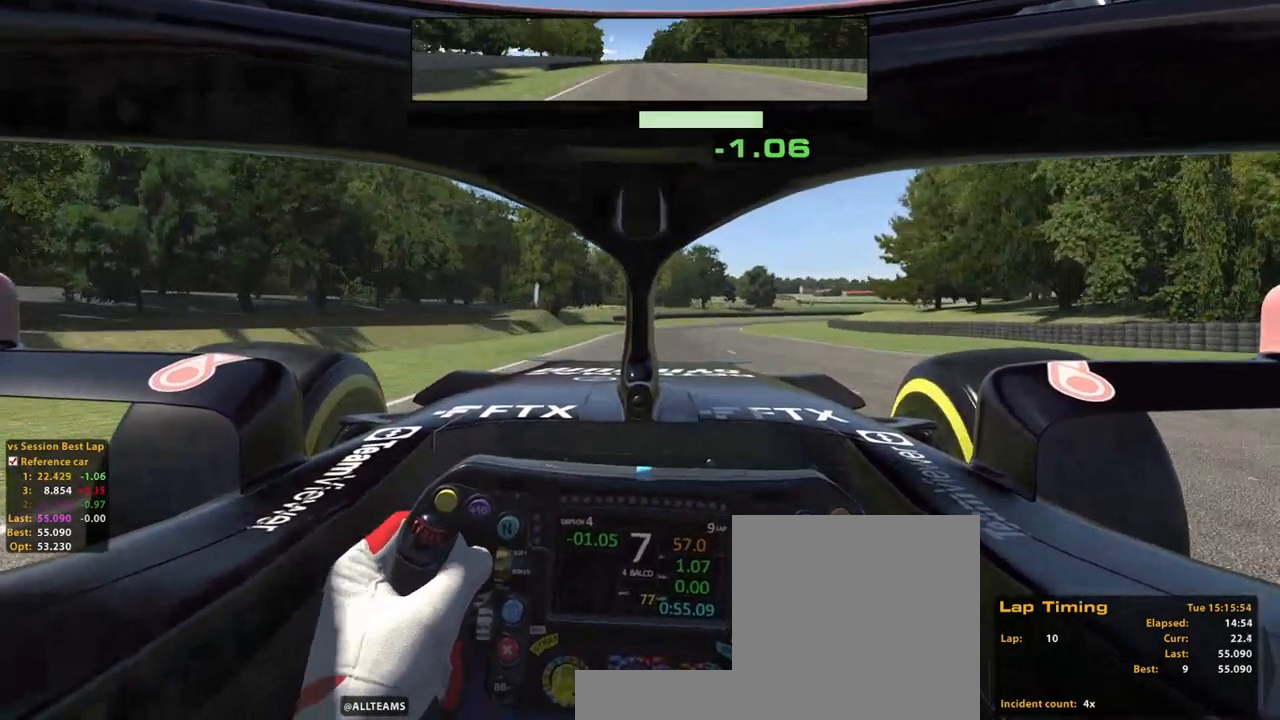
{"buttons": ["R2"], "left_stick": "up", "right_stick": "center", "events": []}
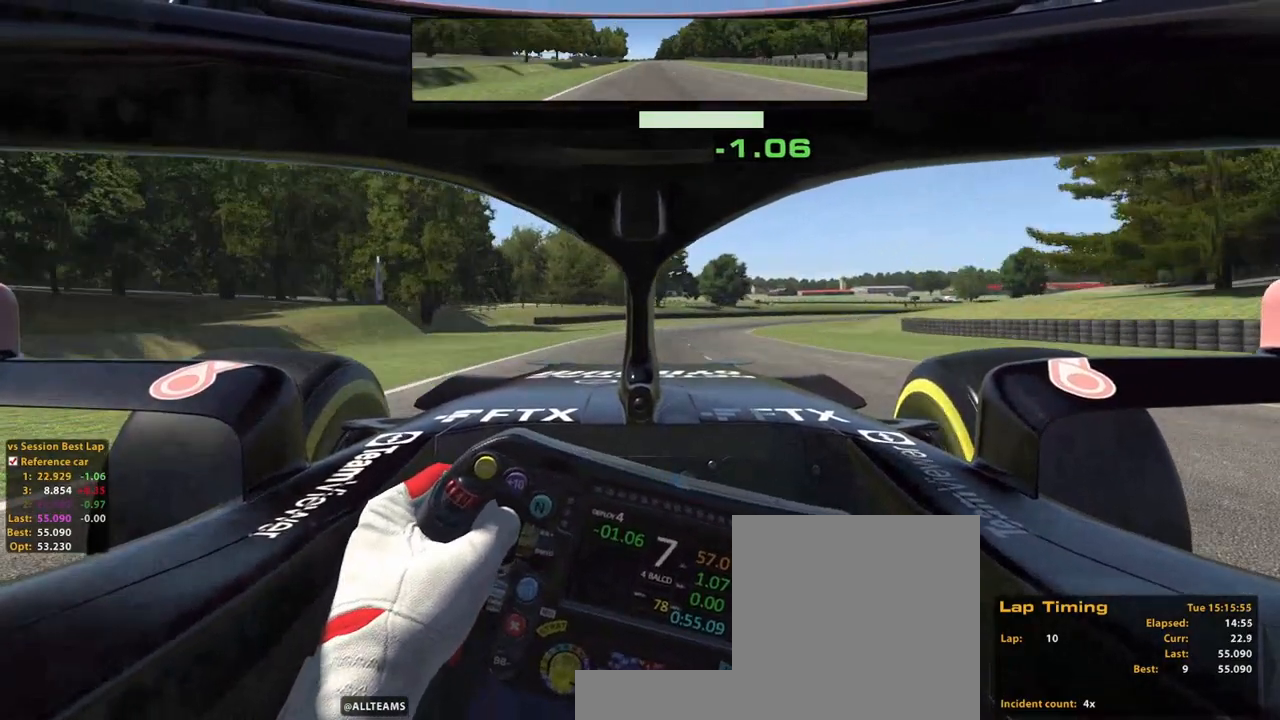
{"buttons": ["R2"], "left_stick": "up-right", "right_stick": "center", "events": [[380, "left_stick", "up-right"]]}
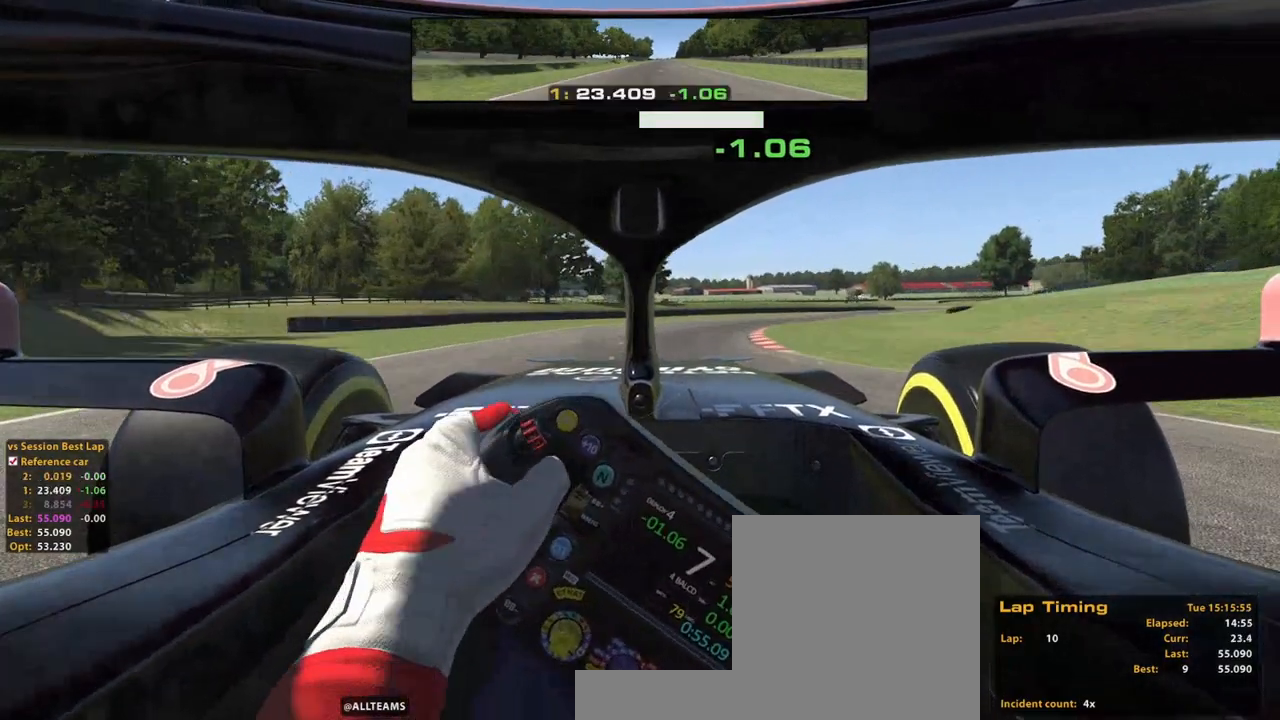
{"buttons": ["R2"], "left_stick": "up-right", "right_stick": "center", "events": []}
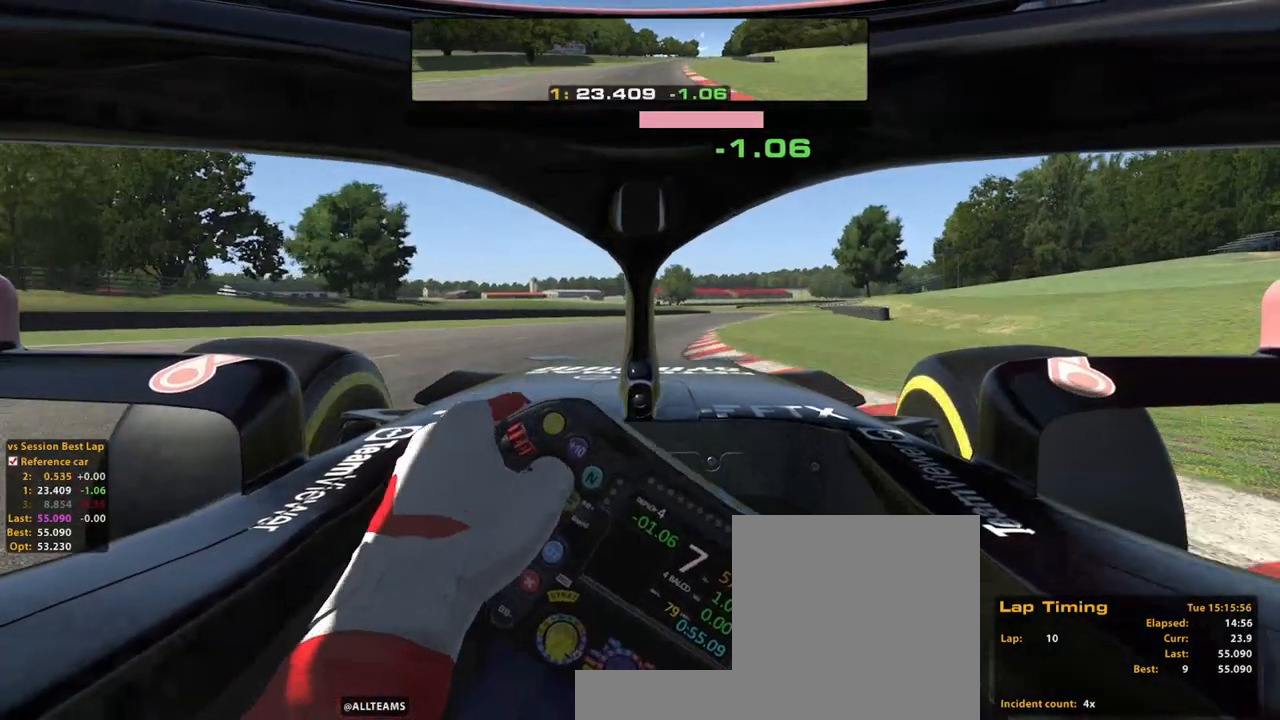
{"buttons": ["R2"], "left_stick": "up-right", "right_stick": "center", "events": []}
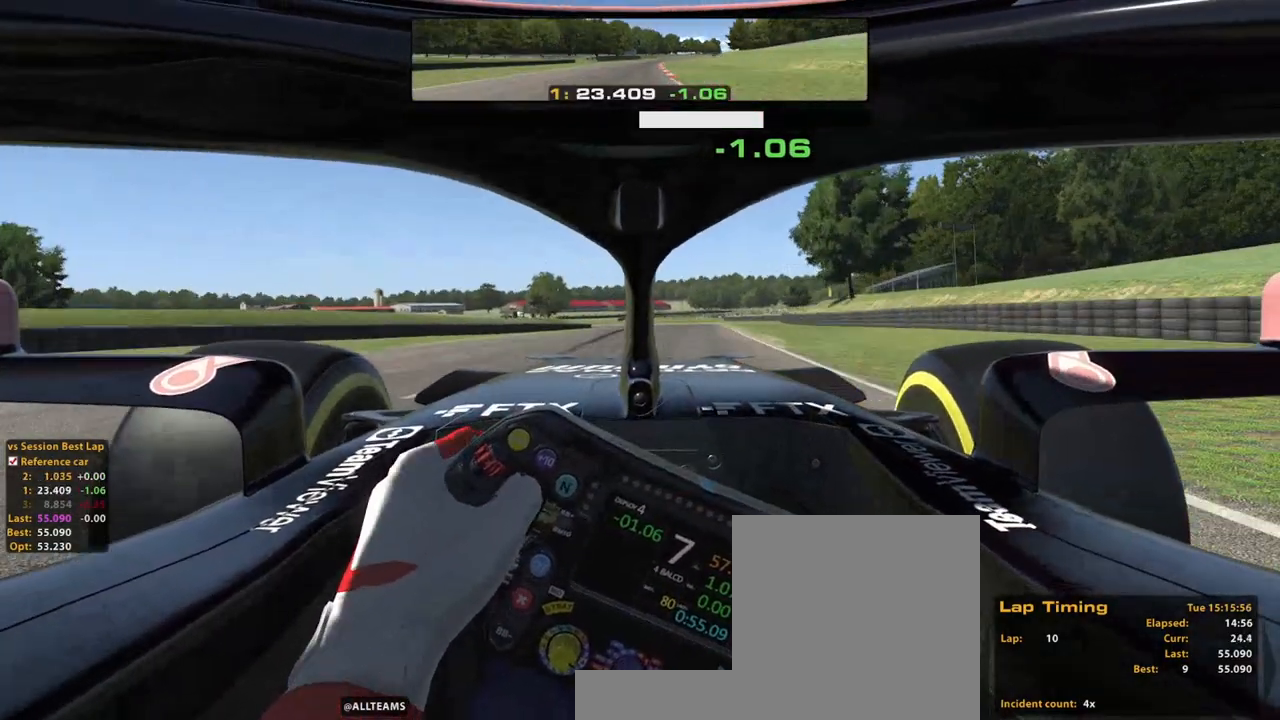
{"buttons": [], "left_stick": "up", "right_stick": "center", "events": [[20, "R2", "up"], [20, "left_stick", "up"], [380, "X", "down"], [480, "X", "up"]]}